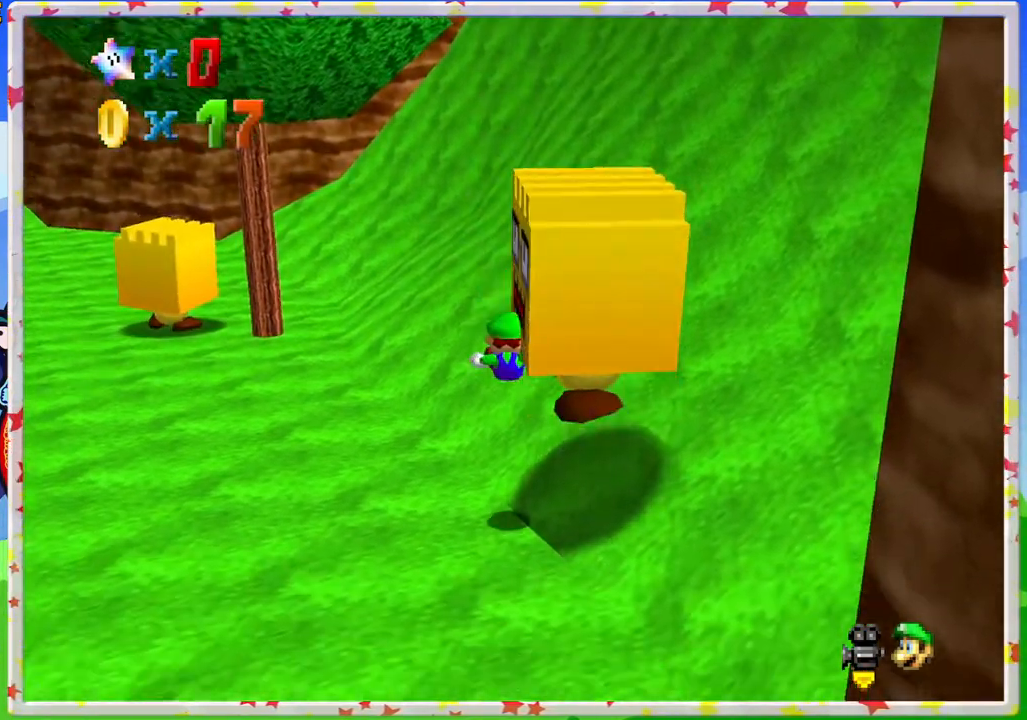
Gameplay with a controller (Nintendo layout); each line is a JSON object with the inputs held at the frame after it. "events" lists button and stick changes between this image and that frame as [ms after this image, input, new state], when the widget could be followed in between. Not read: L3 R3.
{"buttons": [], "left_stick": "center", "events": []}
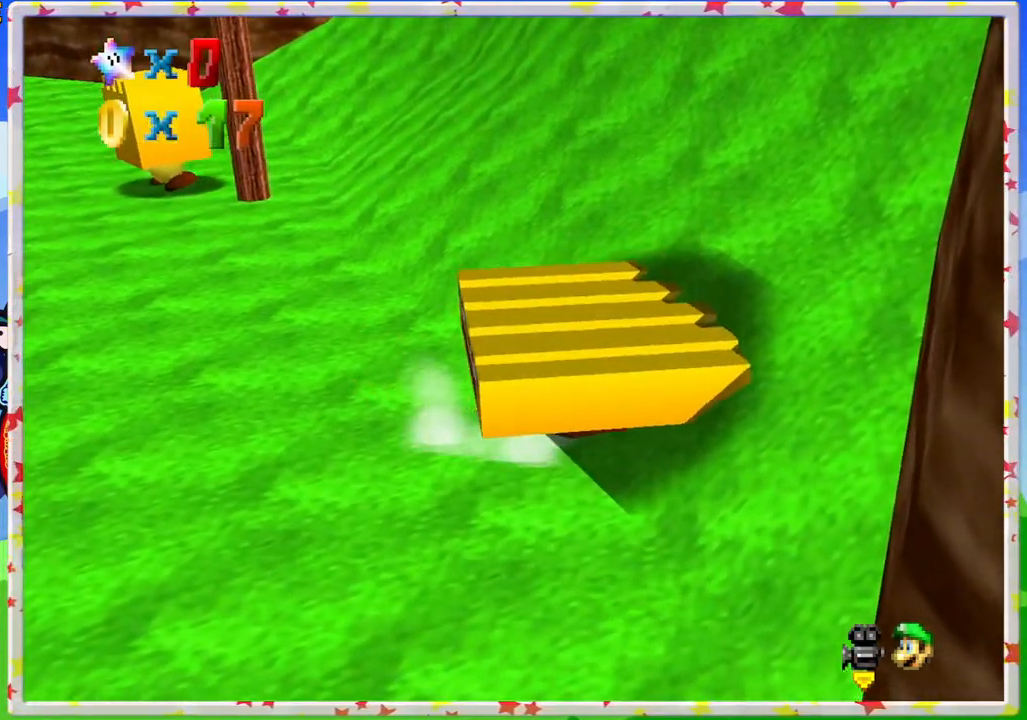
{"buttons": ["A"], "left_stick": "right", "events": [[150, "A", "down"], [233, "left_stick", "right"]]}
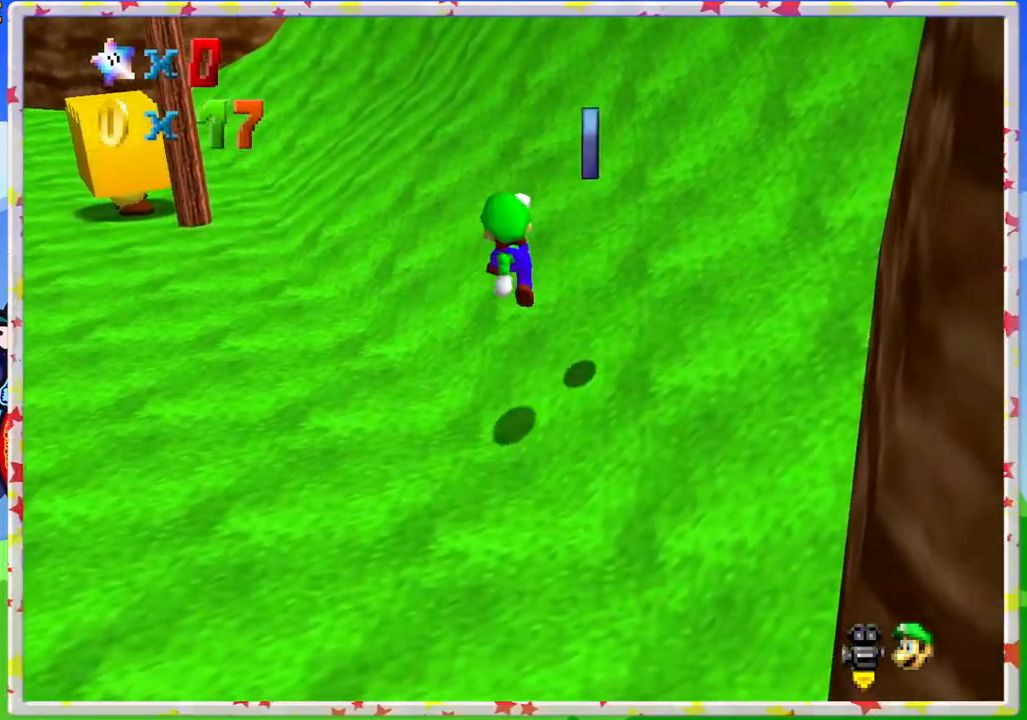
{"buttons": [], "left_stick": "up-left", "events": [[17, "A", "up"], [50, "left_stick", "up-right"], [267, "left_stick", "up"], [400, "left_stick", "up-left"]]}
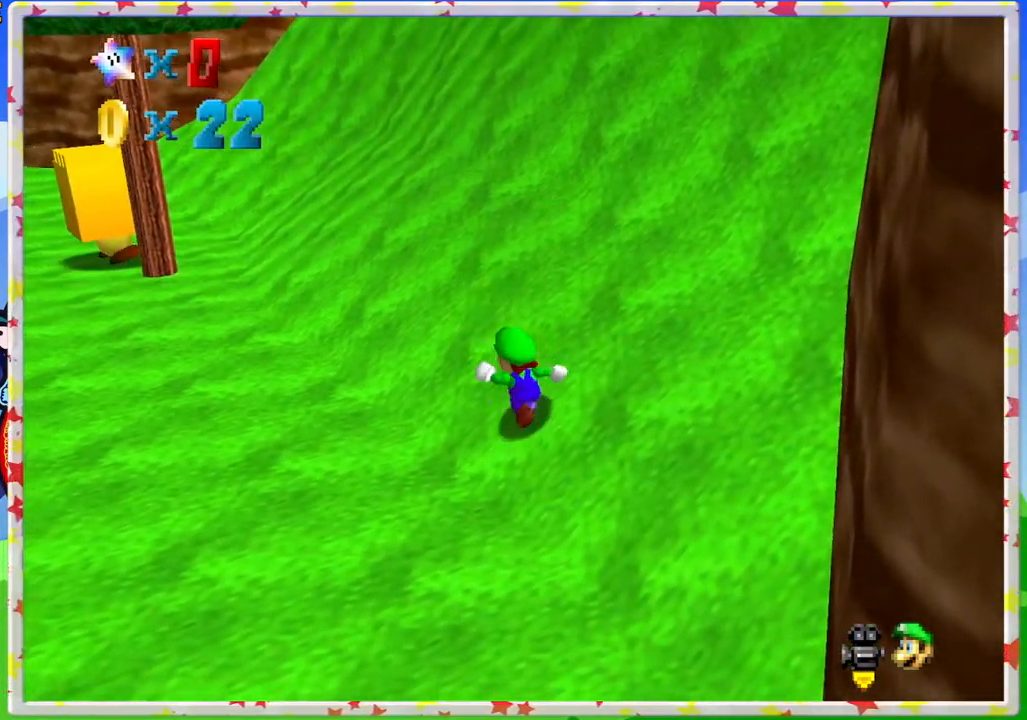
{"buttons": [], "left_stick": "up-left", "events": []}
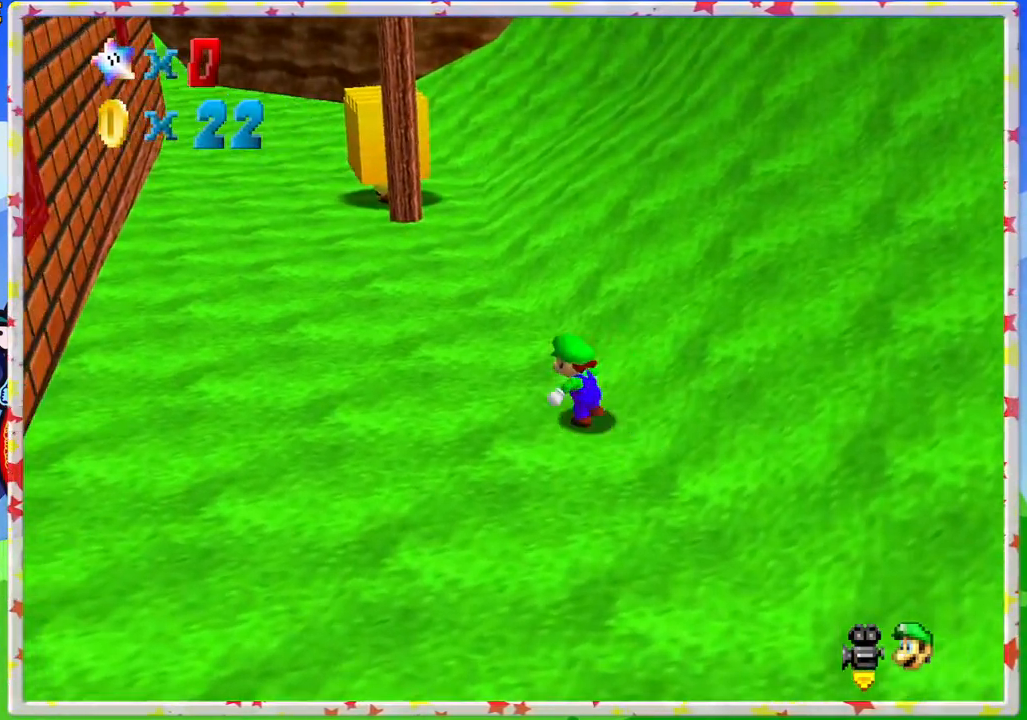
{"buttons": [], "left_stick": "up", "events": [[67, "left_stick", "up"], [233, "A", "down"], [283, "A", "up"]]}
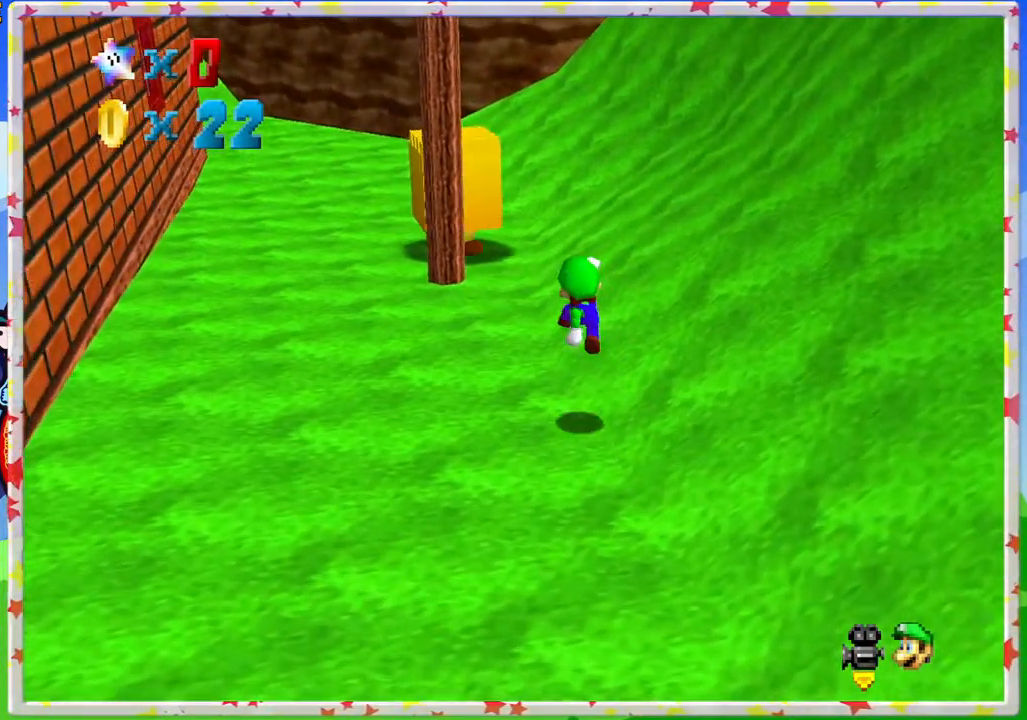
{"buttons": [], "left_stick": "up", "events": [[317, "A", "down"], [367, "A", "up"]]}
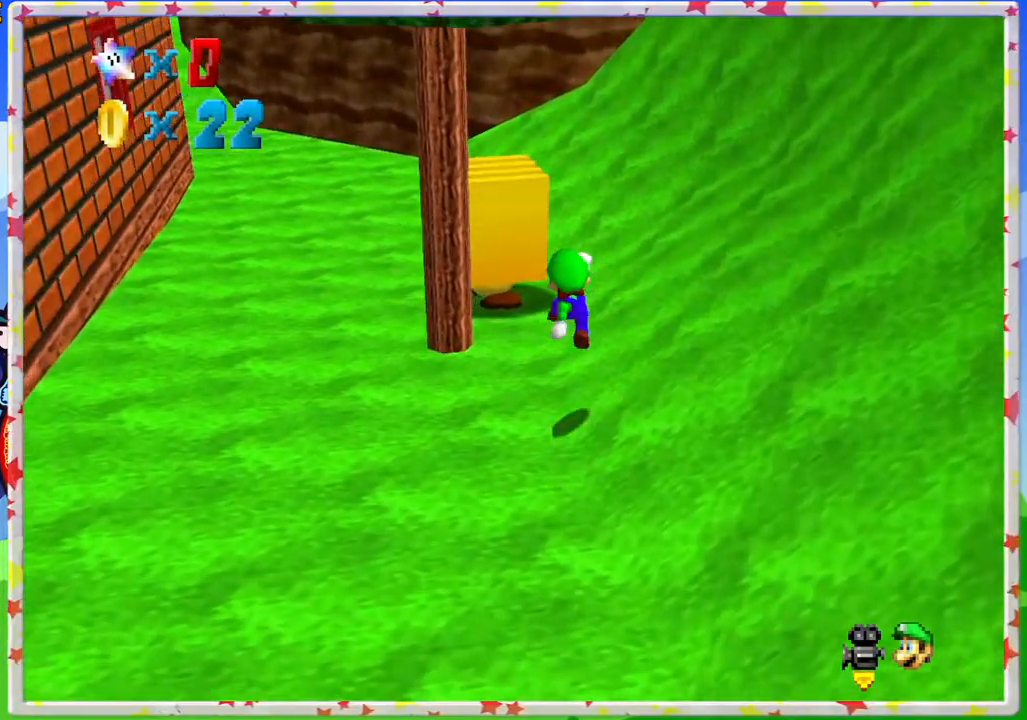
{"buttons": ["A"], "left_stick": "up-right", "events": [[100, "left_stick", "up-right"], [333, "A", "down"]]}
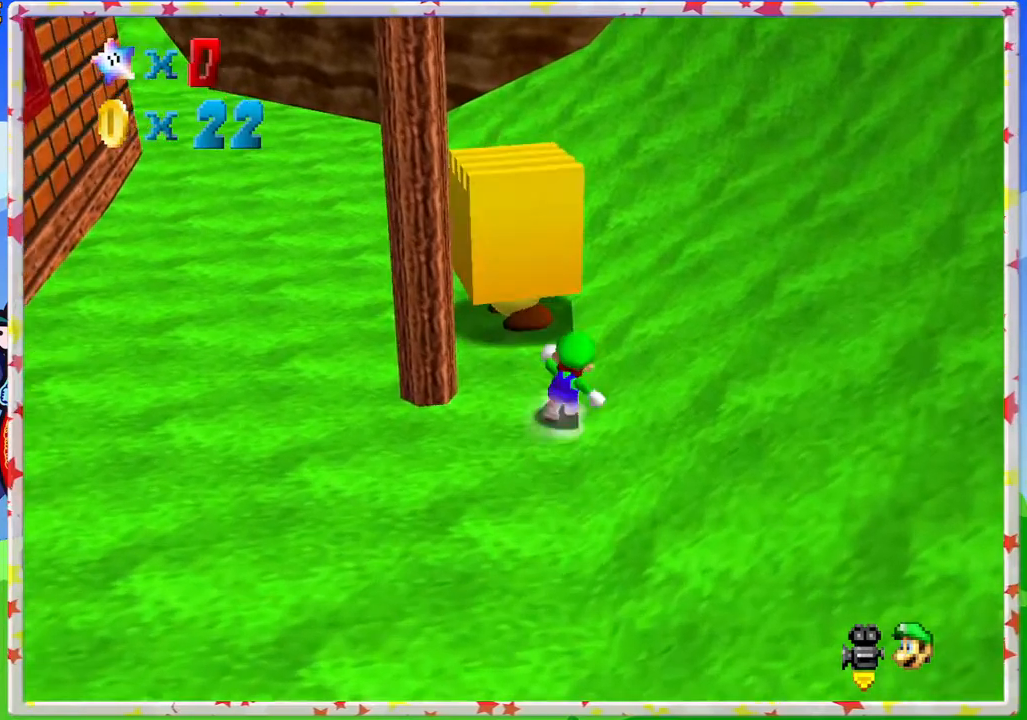
{"buttons": ["A"], "left_stick": "up", "events": [[67, "left_stick", "up"], [183, "A", "up"], [267, "A", "down"], [350, "left_stick", "up-right"], [500, "left_stick", "up"]]}
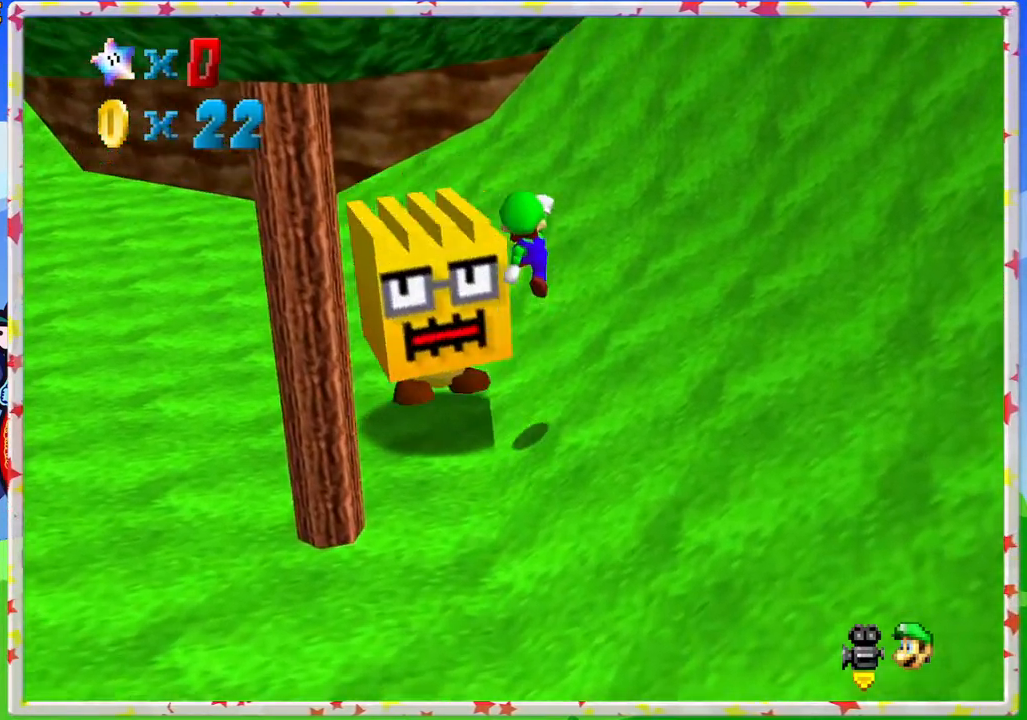
{"buttons": [], "left_stick": "center", "events": [[83, "A", "up"], [100, "Z", "down"], [417, "left_stick", "center"], [433, "Z", "up"]]}
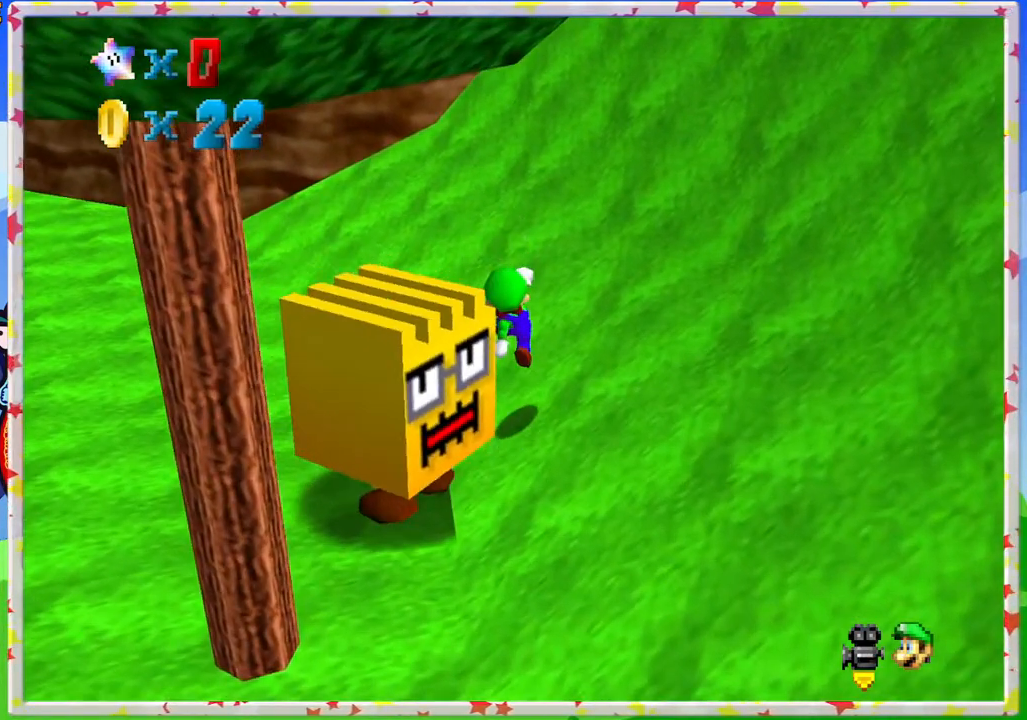
{"buttons": [], "left_stick": "down-left", "events": [[200, "A", "down"], [267, "left_stick", "down"], [450, "A", "up"], [483, "left_stick", "down-left"]]}
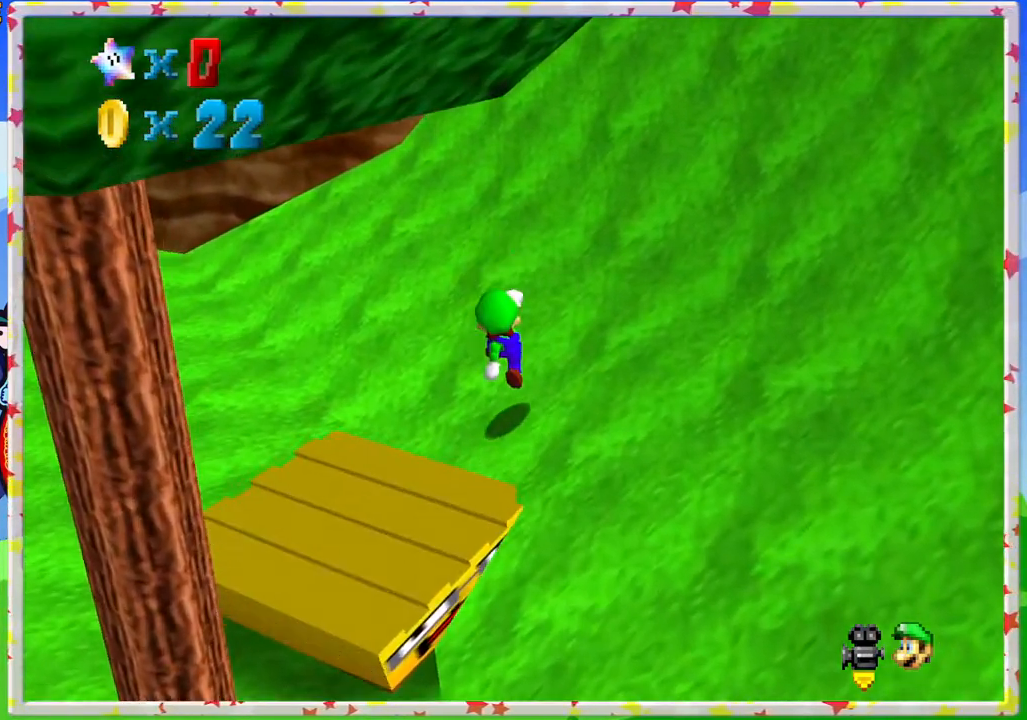
{"buttons": [], "left_stick": "down-left", "events": [[100, "left_stick", "left"], [433, "left_stick", "down-left"]]}
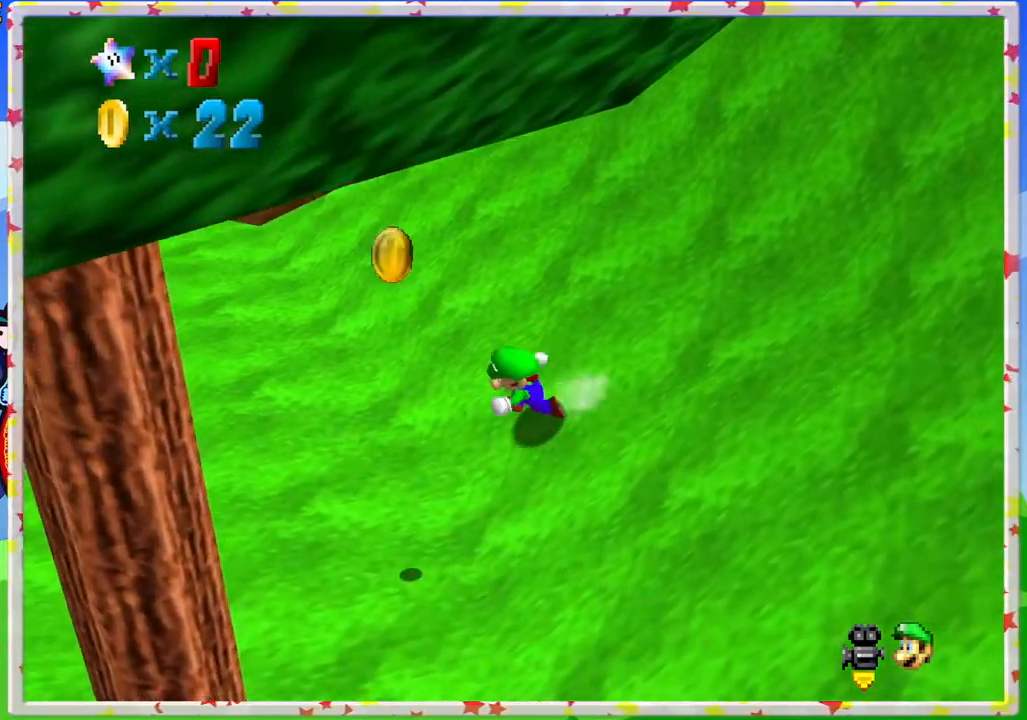
{"buttons": [], "left_stick": "up-left", "events": [[83, "left_stick", "down"], [333, "left_stick", "left"], [467, "left_stick", "up-left"]]}
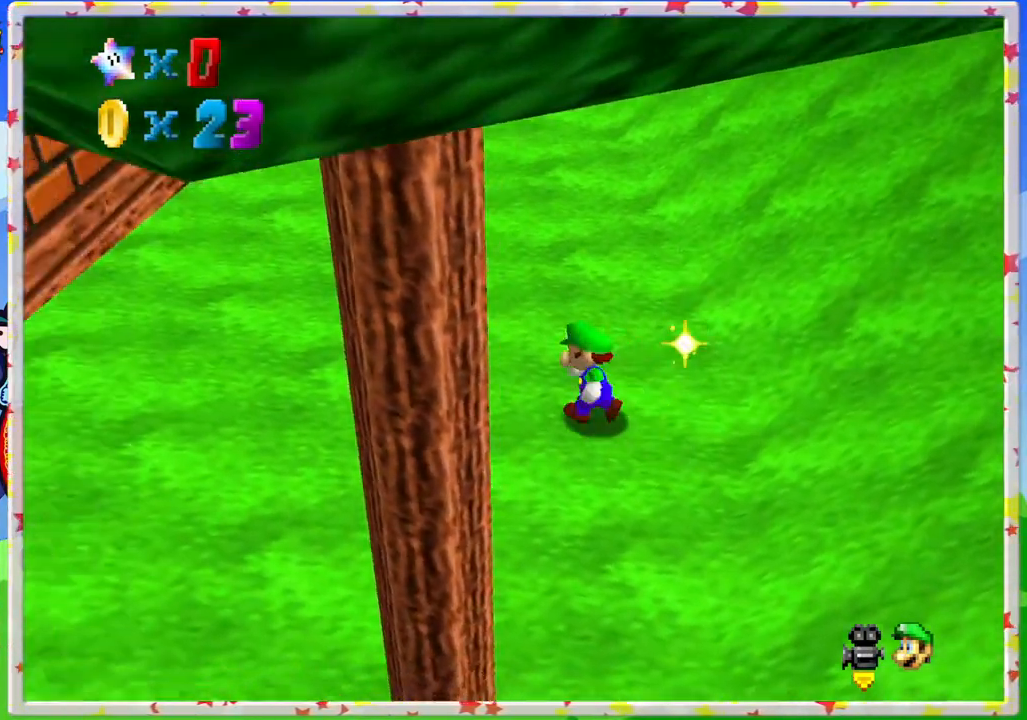
{"buttons": ["C_RIGHT"], "left_stick": "up", "events": [[283, "left_stick", "up"], [500, "C_RIGHT", "down"]]}
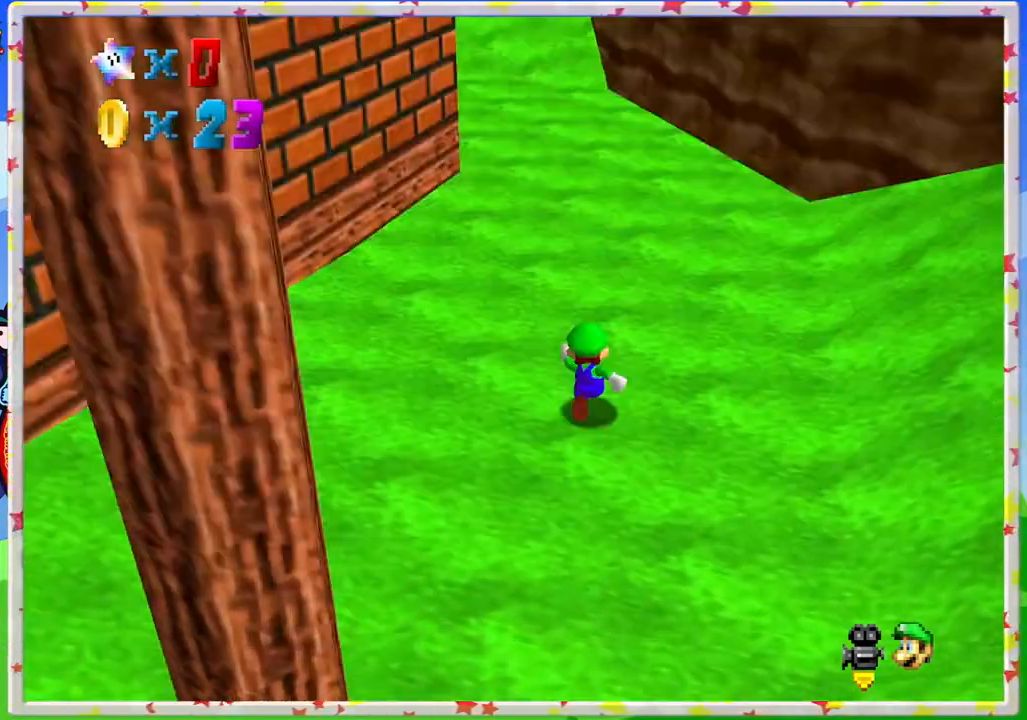
{"buttons": [], "left_stick": "up", "events": [[133, "C_RIGHT", "up"]]}
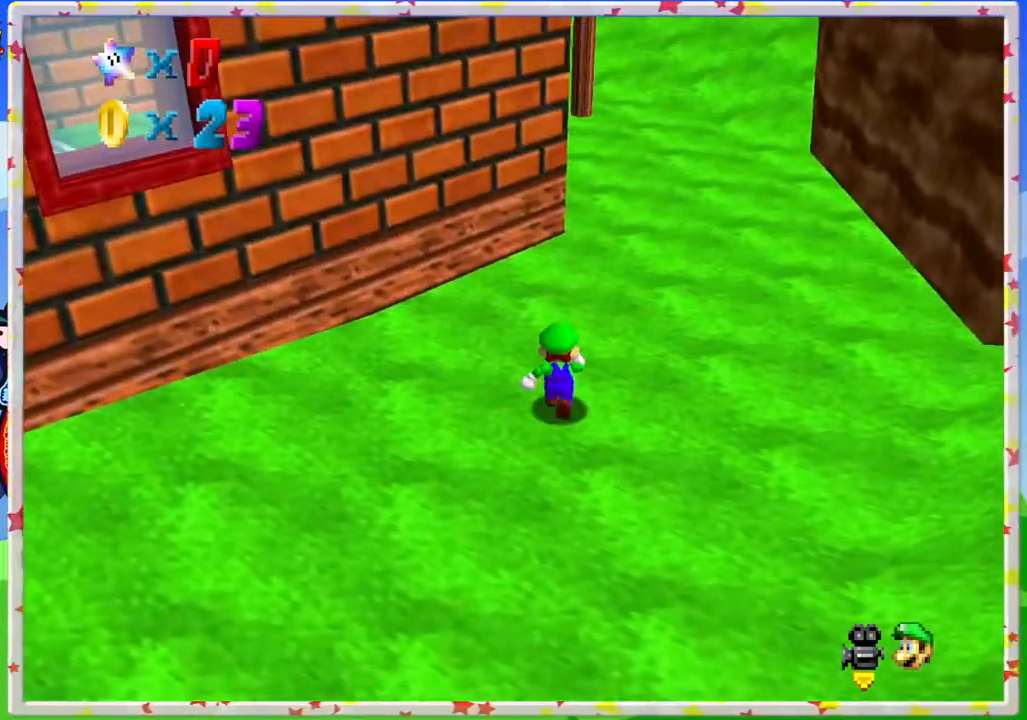
{"buttons": [], "left_stick": "up", "events": [[217, "left_stick", "up-right"], [433, "left_stick", "up"]]}
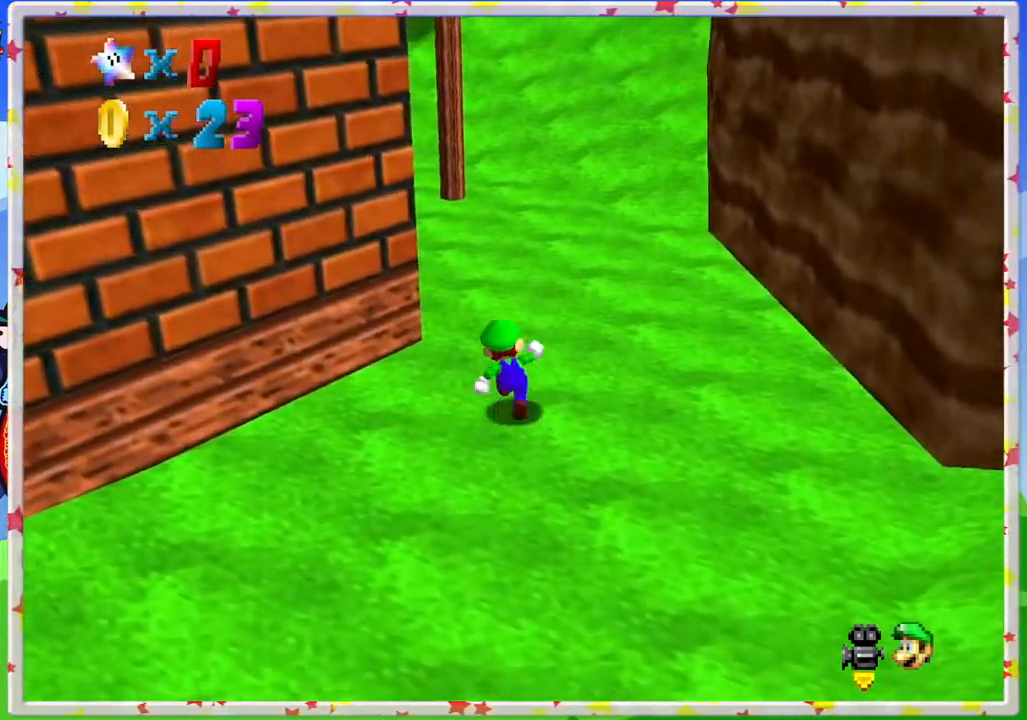
{"buttons": ["C_RIGHT"], "left_stick": "up", "events": [[383, "C_RIGHT", "down"]]}
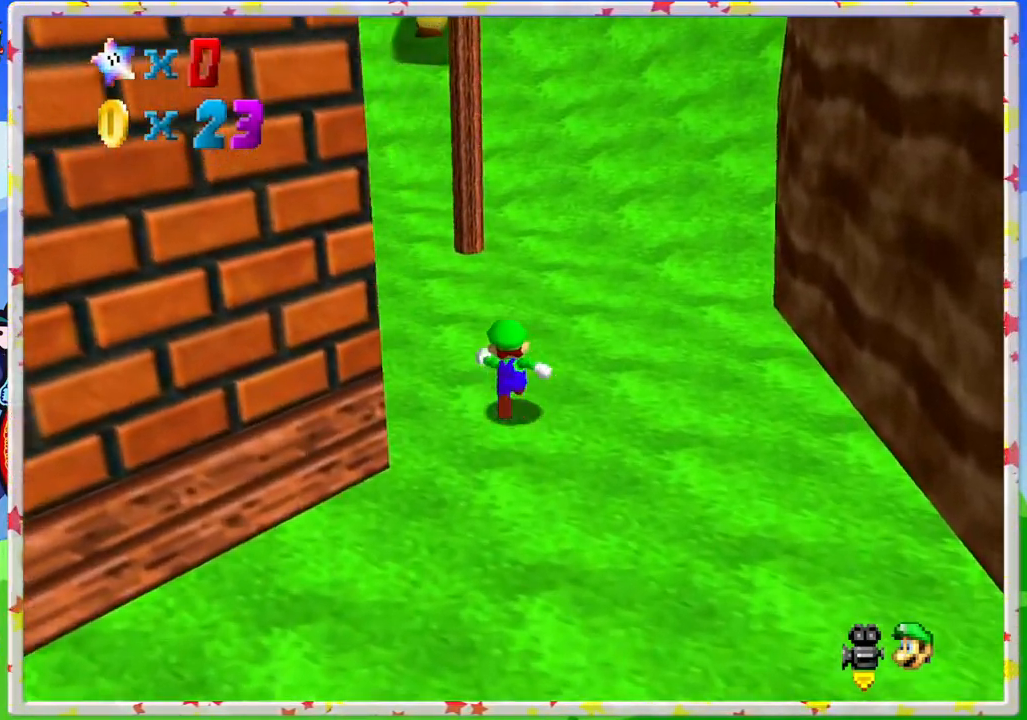
{"buttons": [], "left_stick": "up", "events": [[50, "C_RIGHT", "up"]]}
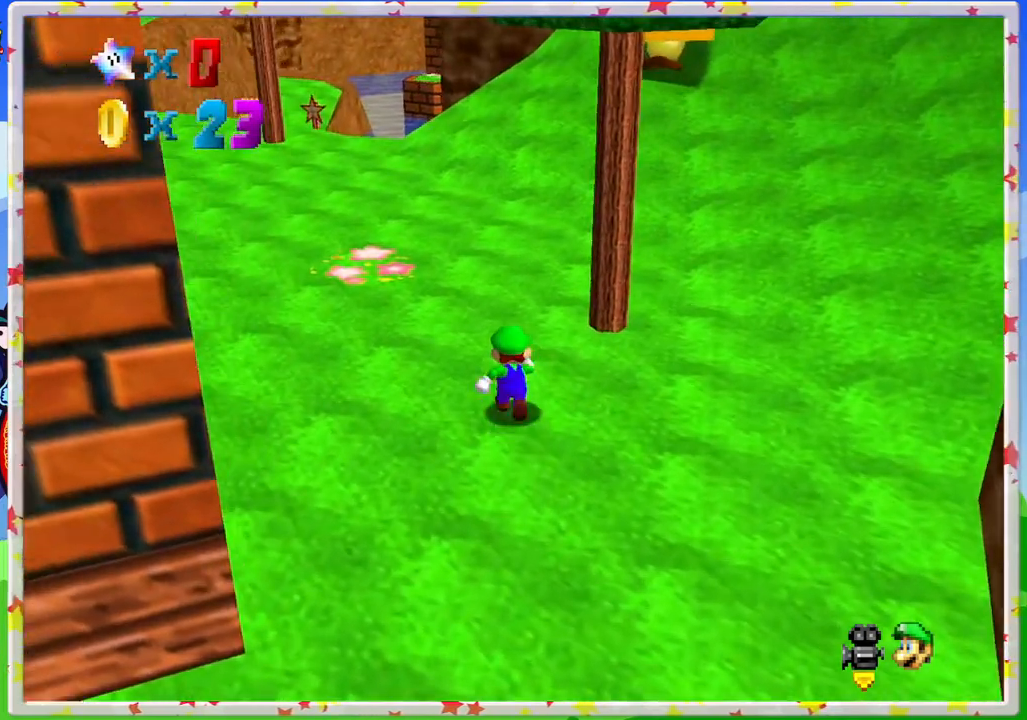
{"buttons": [], "left_stick": "up", "events": [[367, "A", "down"], [450, "A", "up"]]}
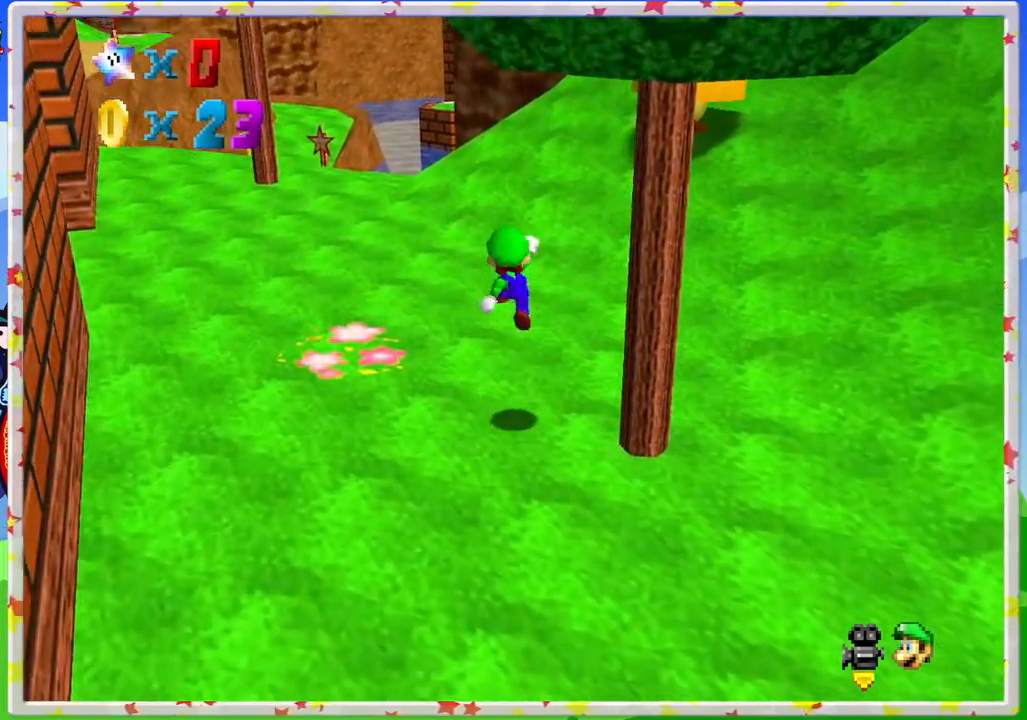
{"buttons": ["A"], "left_stick": "up", "events": [[167, "left_stick", "up-left"], [333, "left_stick", "up"], [450, "A", "down"]]}
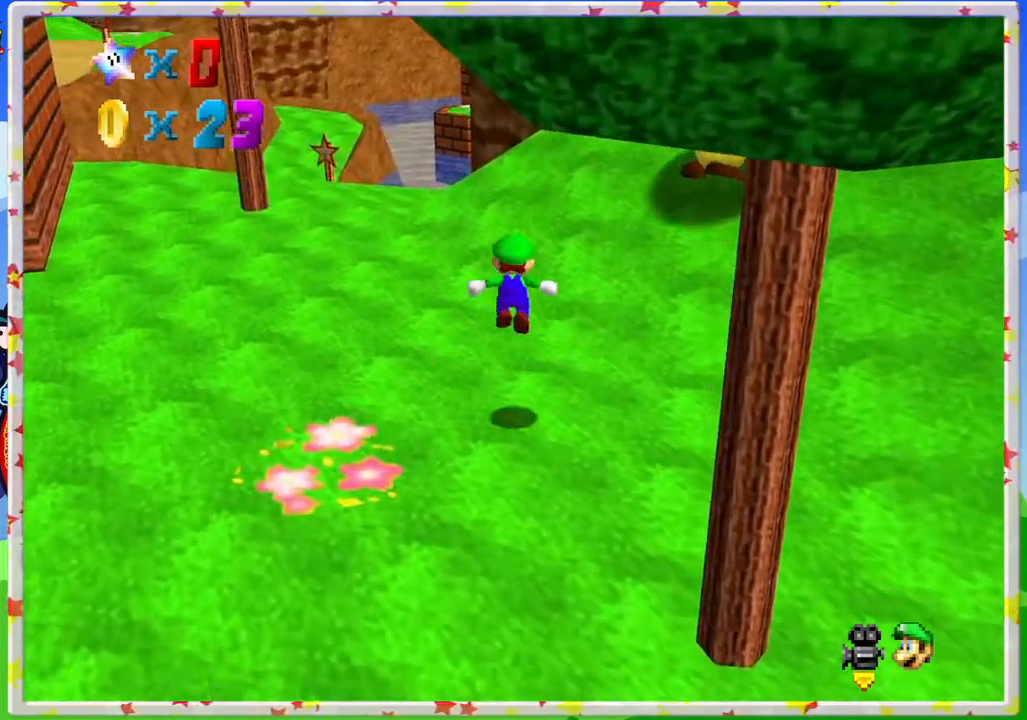
{"buttons": [], "left_stick": "up", "events": [[50, "A", "up"]]}
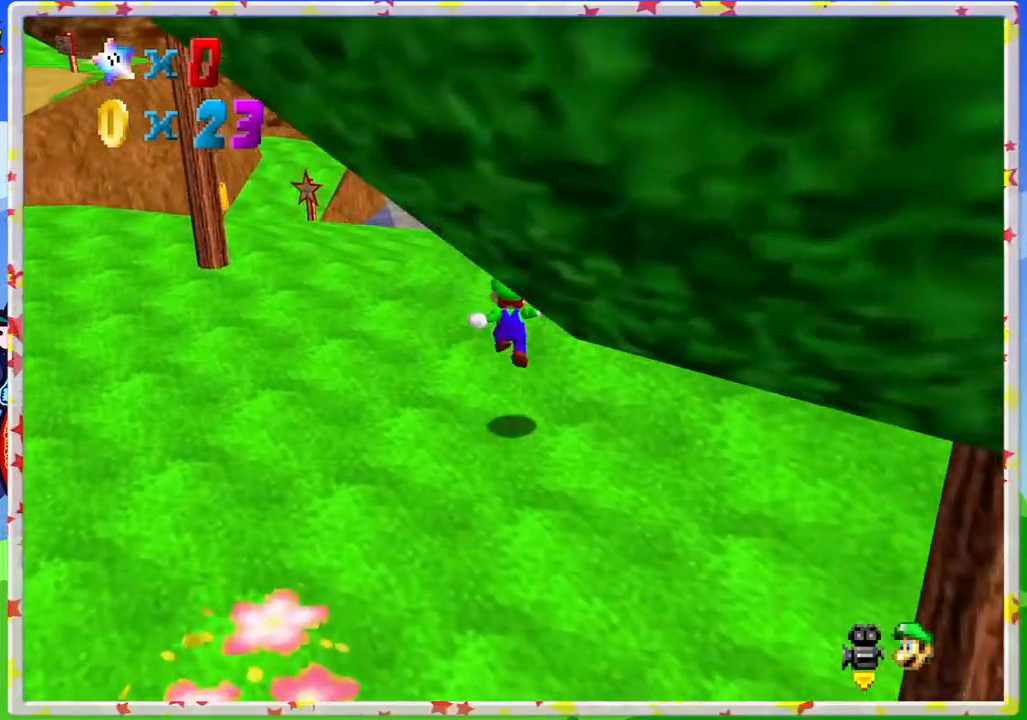
{"buttons": ["A"], "left_stick": "down", "events": [[117, "left_stick", "down"], [133, "A", "down"]]}
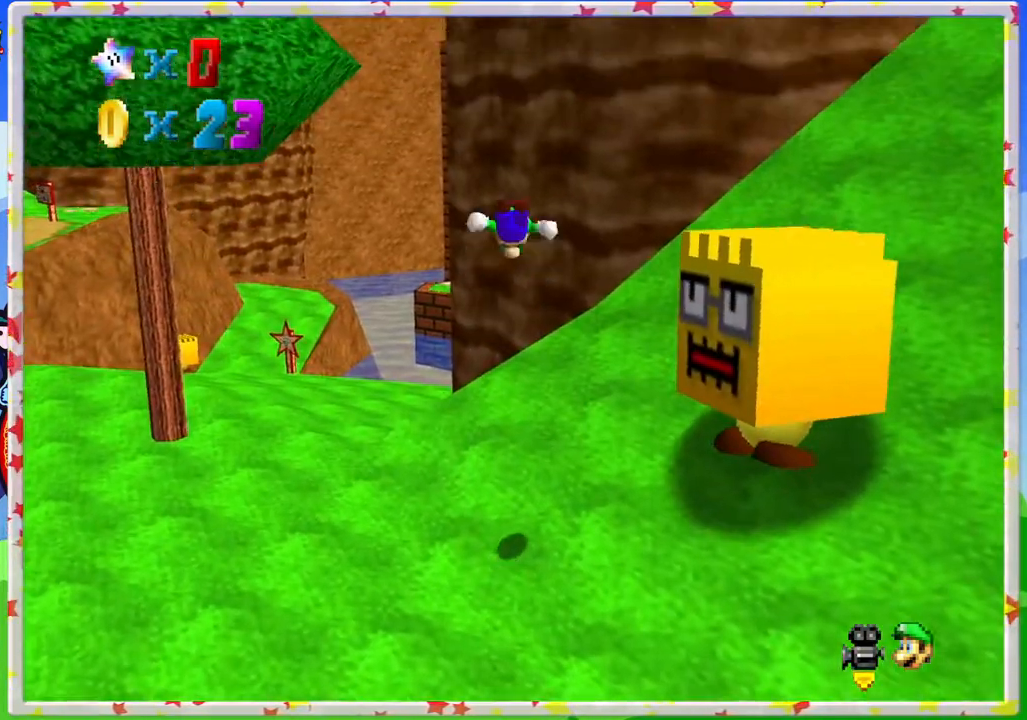
{"buttons": ["Z"], "left_stick": "down-right", "events": [[83, "left_stick", "down-right"], [167, "A", "up"], [333, "Z", "down"]]}
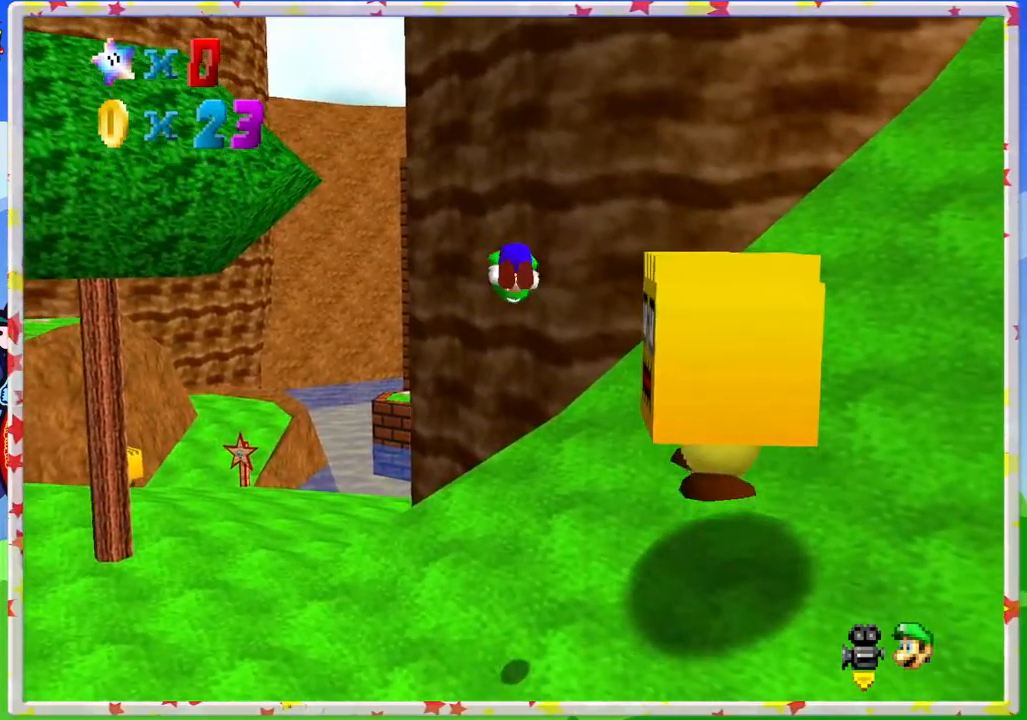
{"buttons": [], "left_stick": "center", "events": [[50, "left_stick", "center"], [200, "Z", "up"]]}
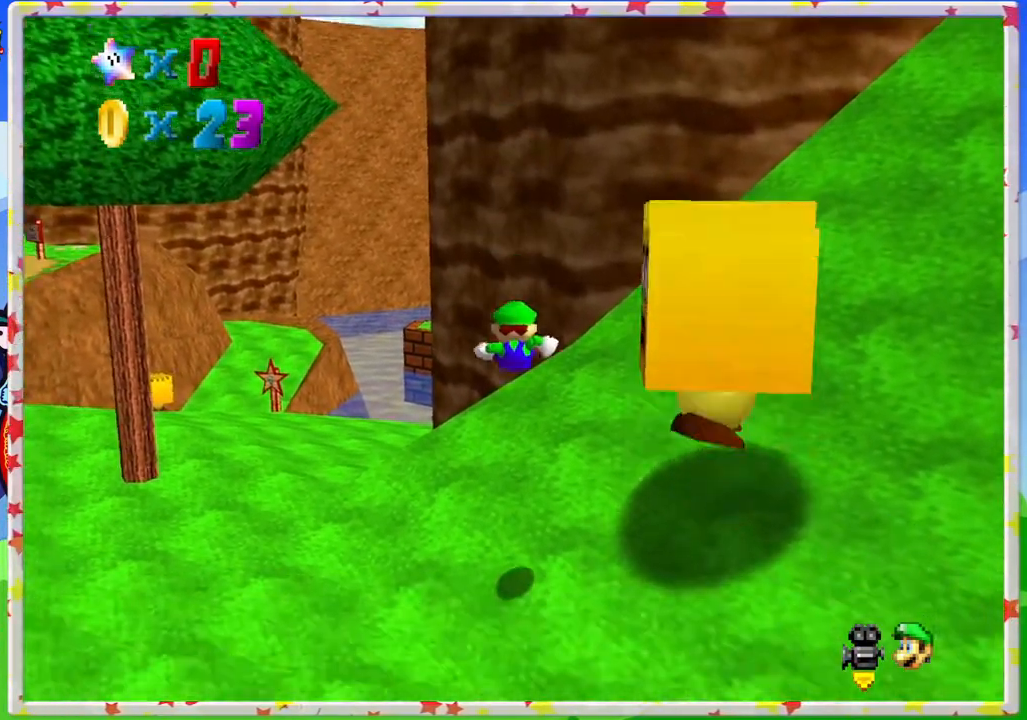
{"buttons": [], "left_stick": "center", "events": []}
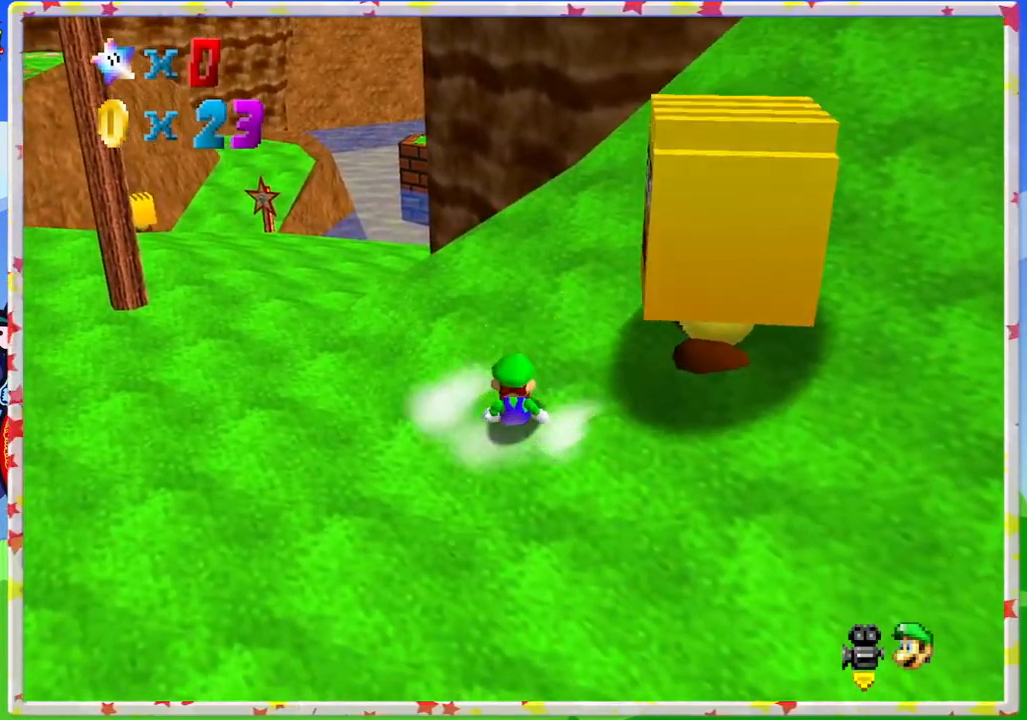
{"buttons": ["Z"], "left_stick": "center", "events": [[17, "A", "down"], [300, "left_stick", "down-right"], [333, "A", "up"], [367, "Z", "down"], [467, "left_stick", "center"]]}
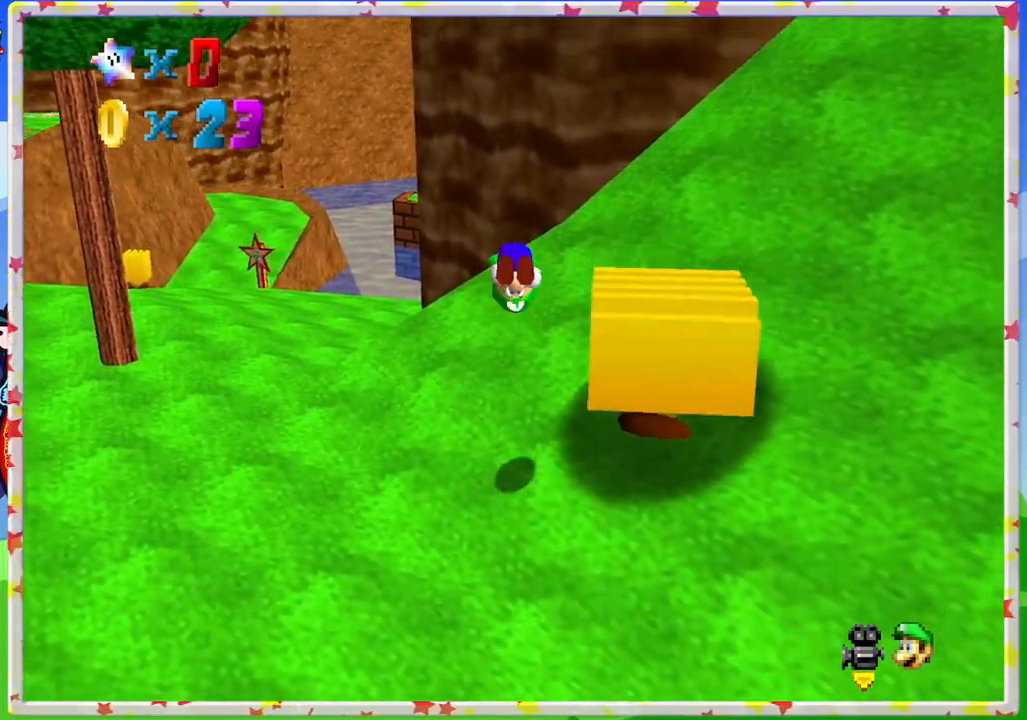
{"buttons": [], "left_stick": "center", "events": [[317, "Z", "up"]]}
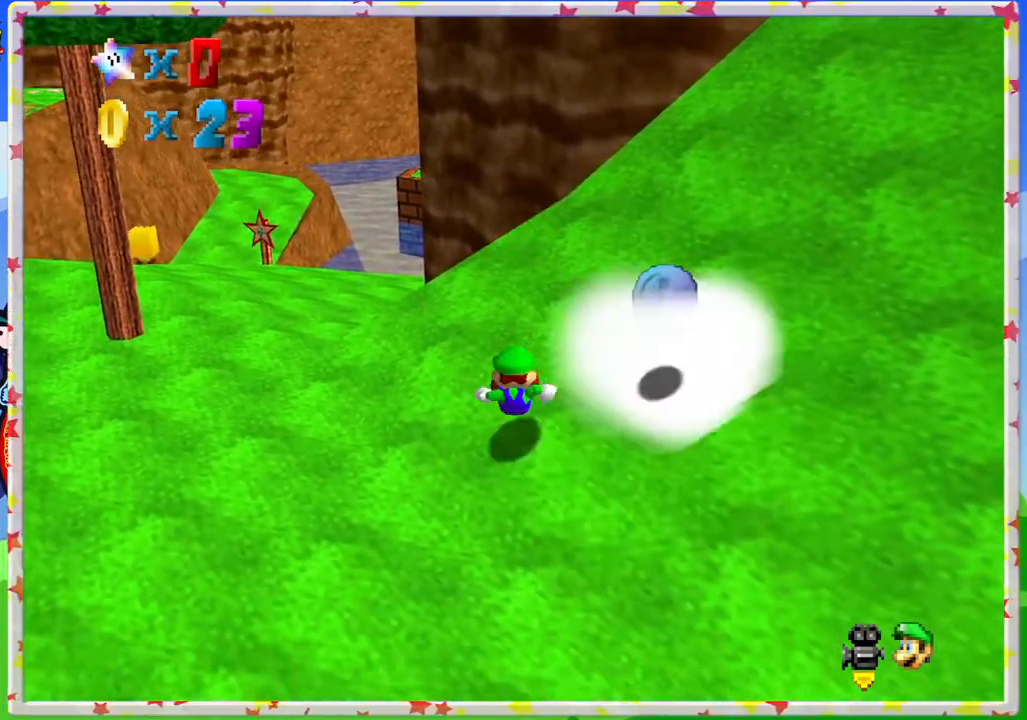
{"buttons": [], "left_stick": "right", "events": [[250, "left_stick", "right"], [317, "left_stick", "down-right"], [450, "left_stick", "right"]]}
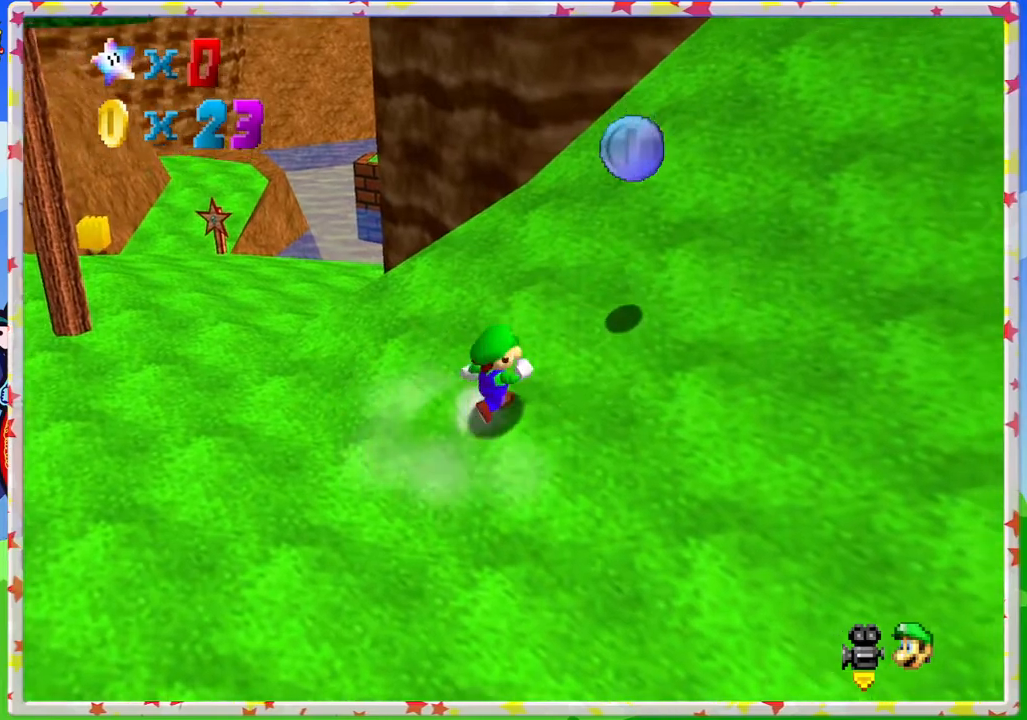
{"buttons": [], "left_stick": "up-right", "events": [[150, "left_stick", "up-right"]]}
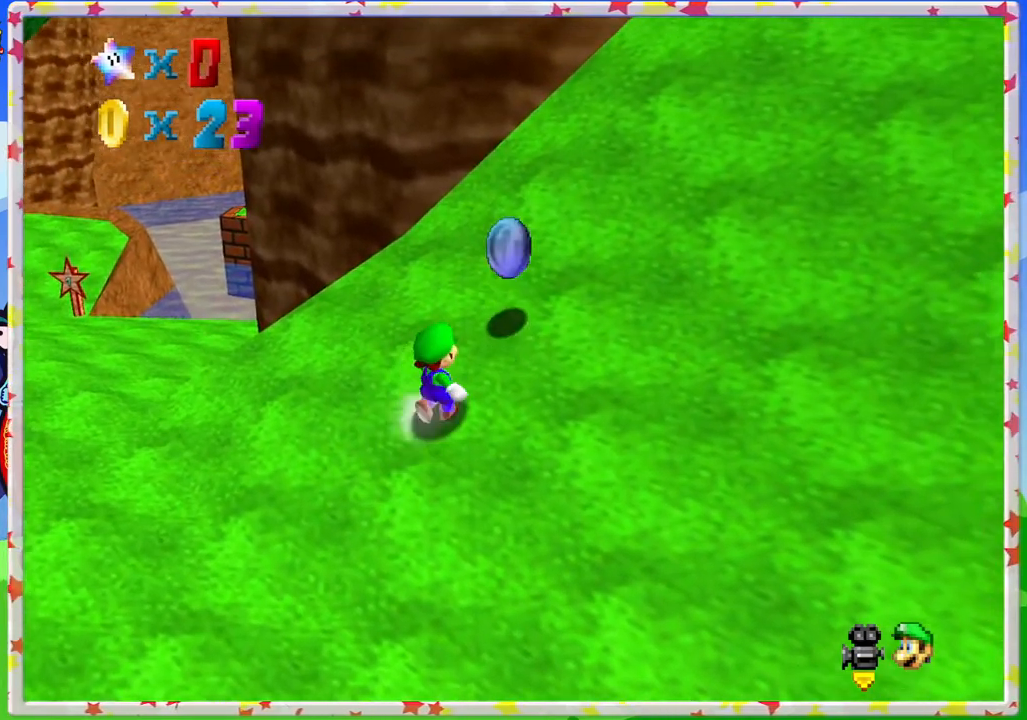
{"buttons": [], "left_stick": "up", "events": [[433, "left_stick", "up"]]}
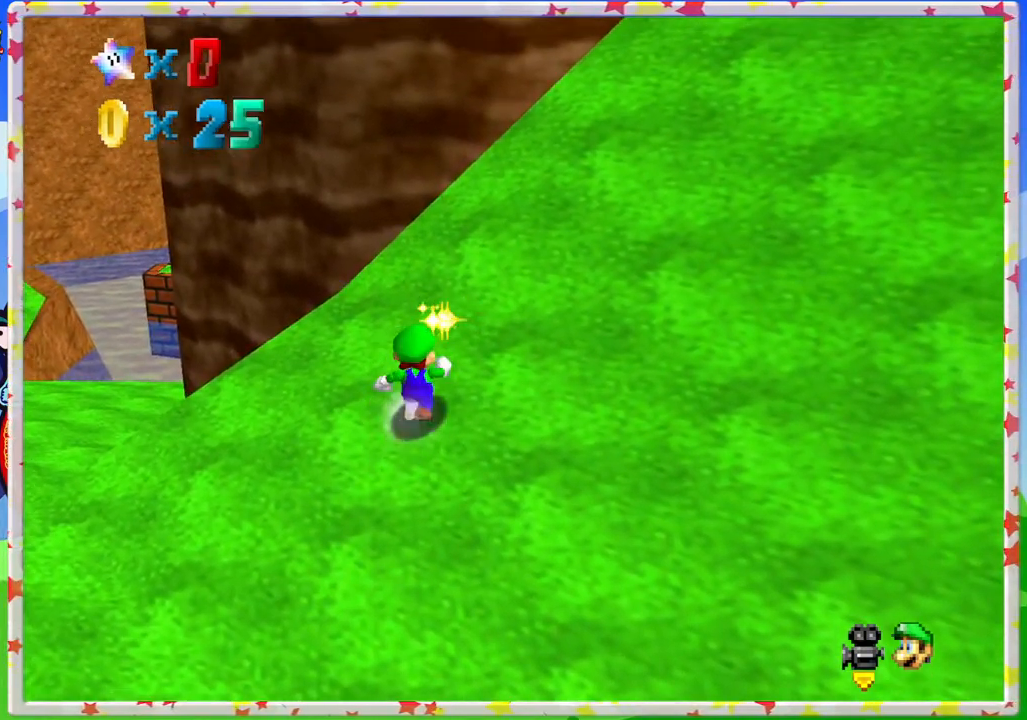
{"buttons": [], "left_stick": "up-left", "events": [[200, "left_stick", "up-left"]]}